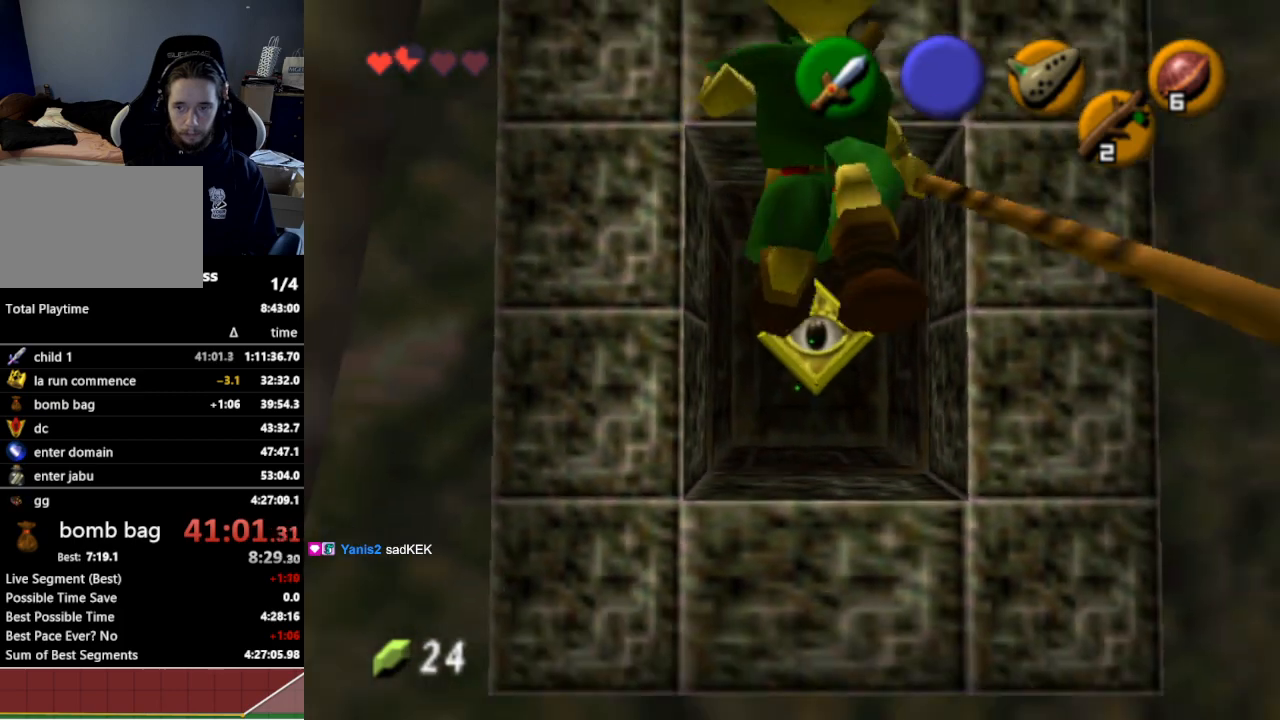
Gameplay with a controller (Nintendo layout); each line is a JSON object with the inputs held at the frame after it. "events" lists button and stick changes between this image and that frame as [ms after this image, input, new state], when the widget could be followed in between. Not read: L3 R3.
{"buttons": [], "left_stick": "right", "right_stick": "center", "events": []}
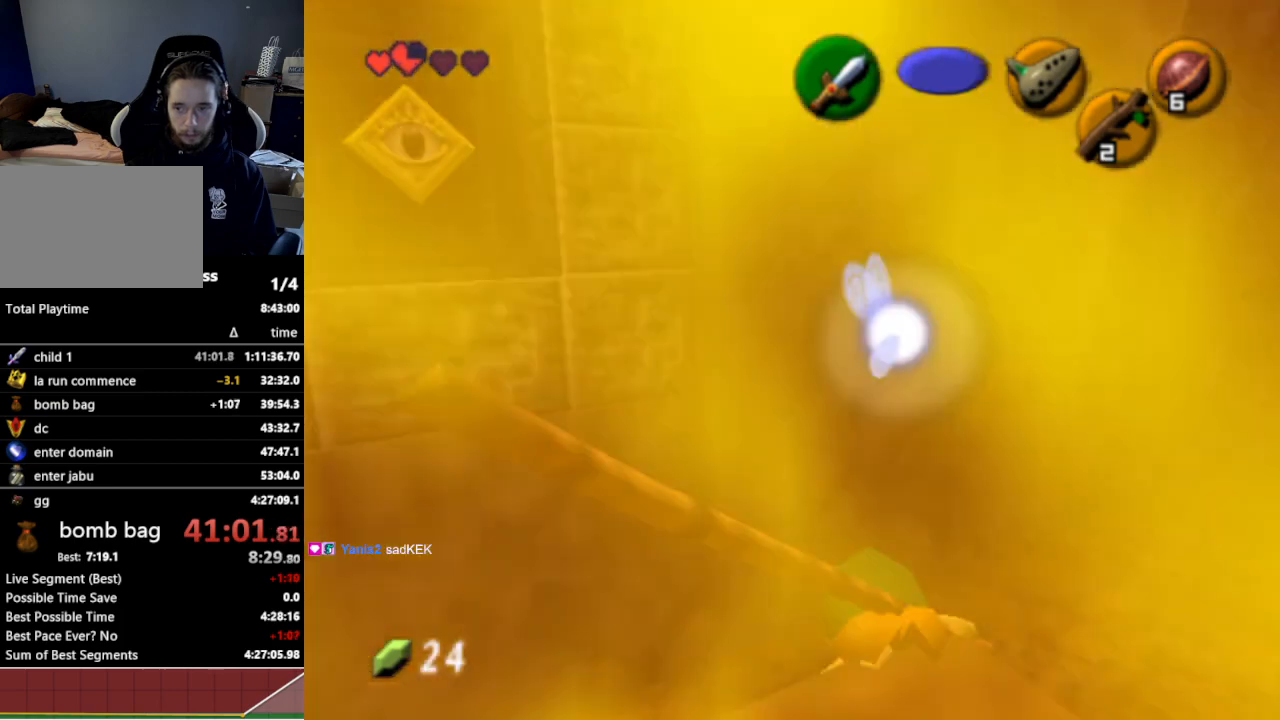
{"buttons": ["L1"], "left_stick": "center", "right_stick": "center", "events": [[133, "L1", "down"], [167, "left_stick", "center"]]}
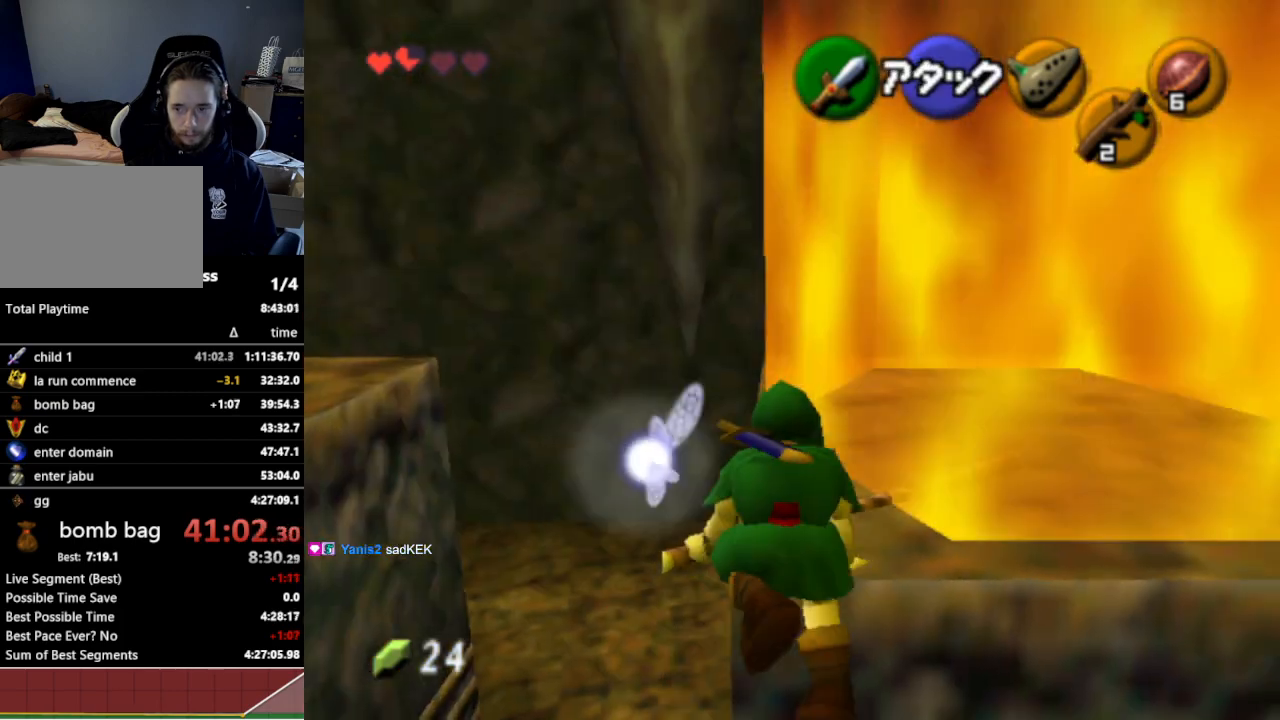
{"buttons": [], "left_stick": "left", "right_stick": "center", "events": [[200, "L1", "up"], [500, "left_stick", "left"]]}
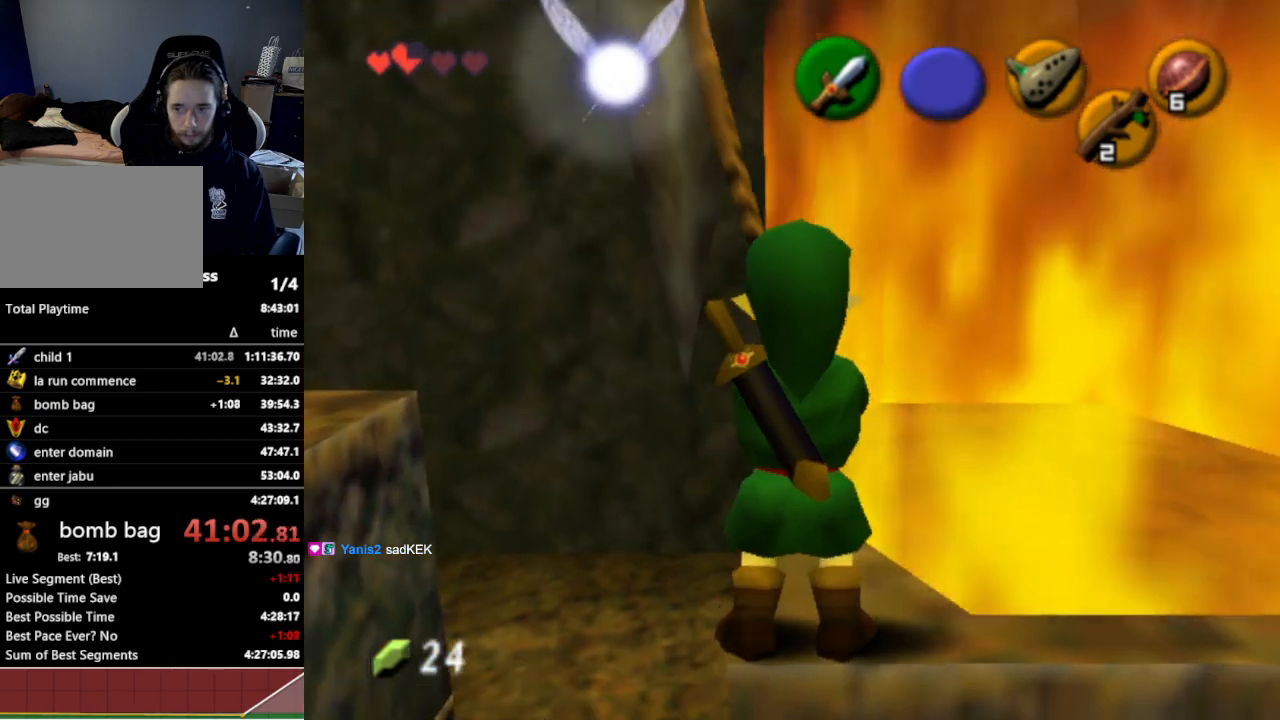
{"buttons": [], "left_stick": "center", "right_stick": "center", "events": [[67, "left_stick", "center"], [167, "L1", "down"], [433, "L1", "up"]]}
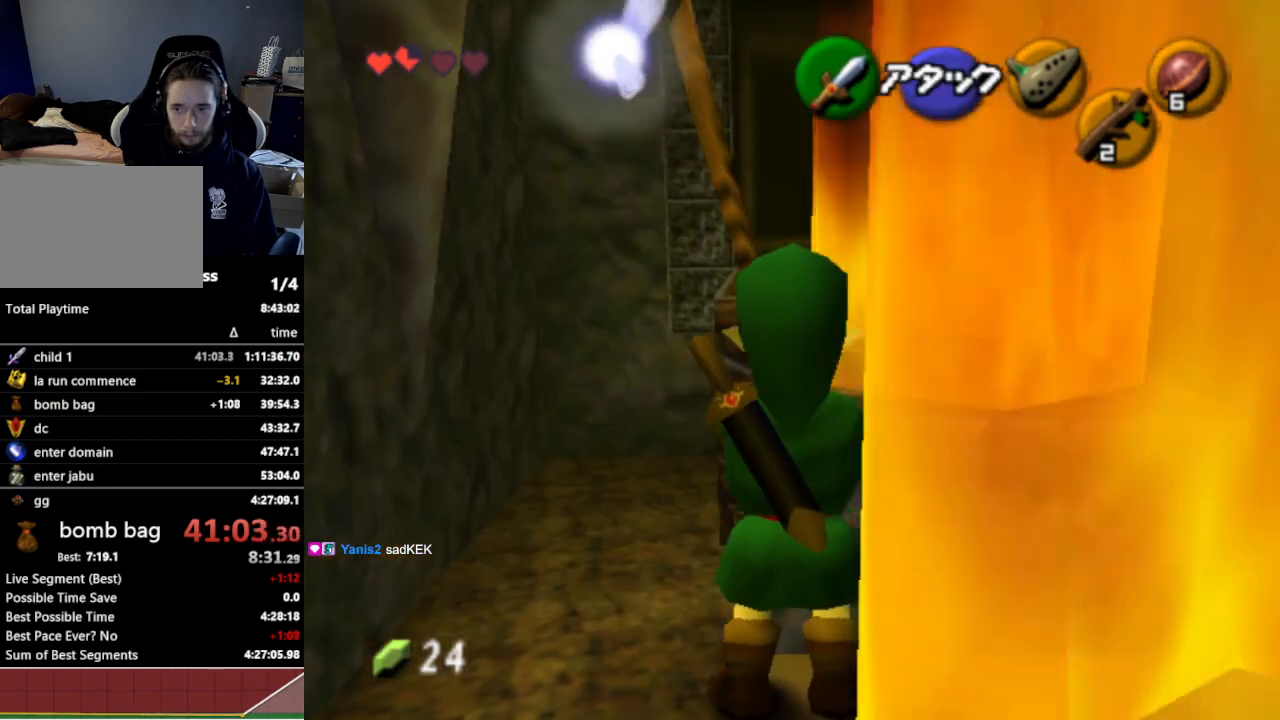
{"buttons": [], "left_stick": "up", "right_stick": "center", "events": [[500, "left_stick", "up"]]}
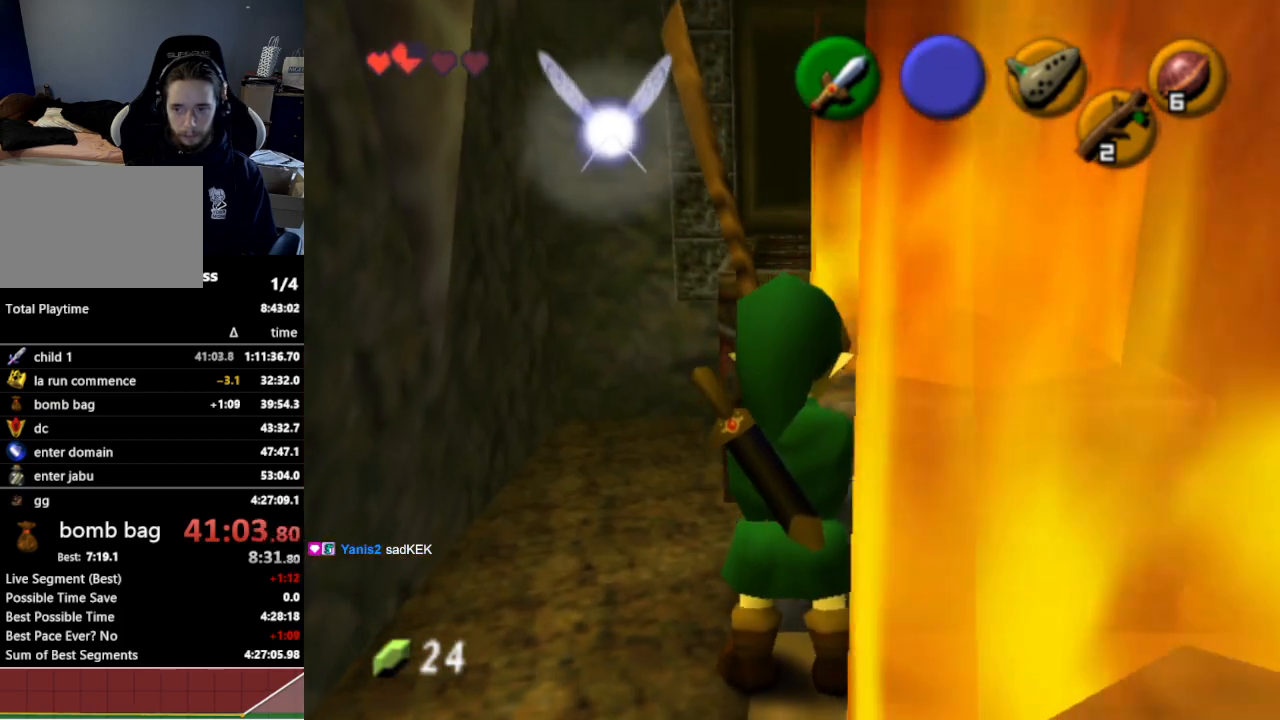
{"buttons": [], "left_stick": "up", "right_stick": "center", "events": []}
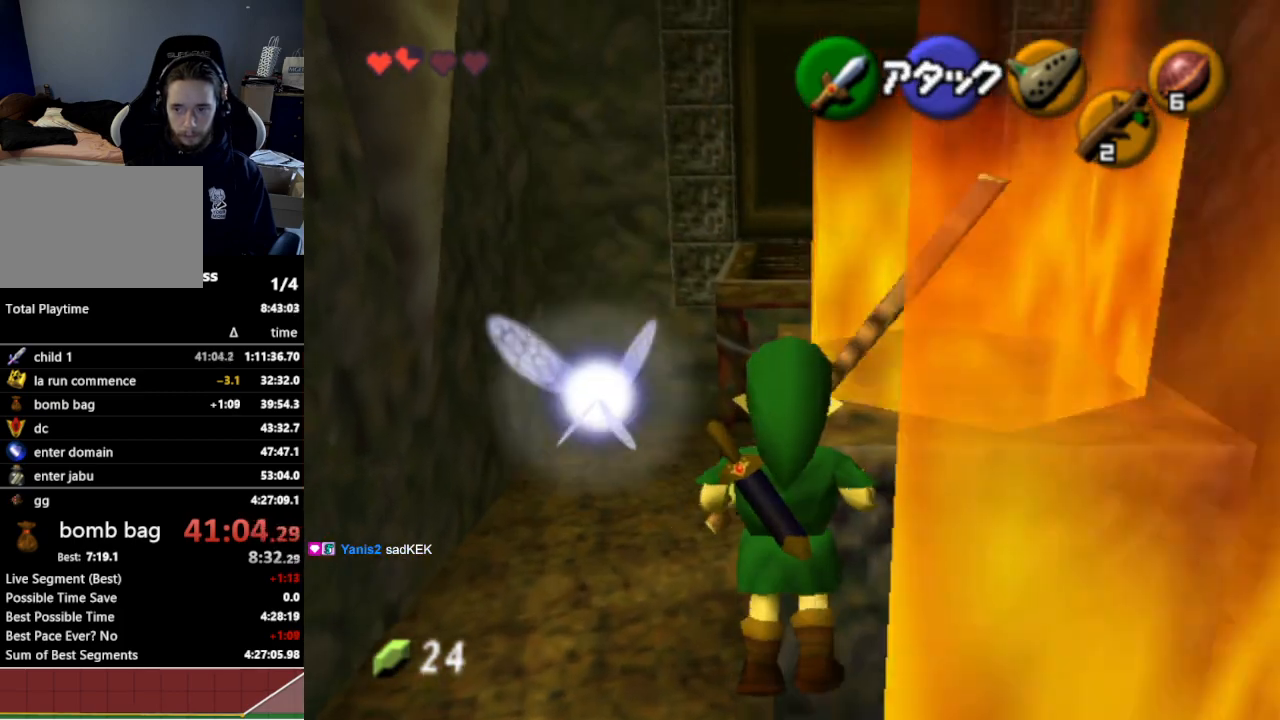
{"buttons": [], "left_stick": "up", "right_stick": "center", "events": [[167, "left_stick", "center"], [233, "left_stick", "up"]]}
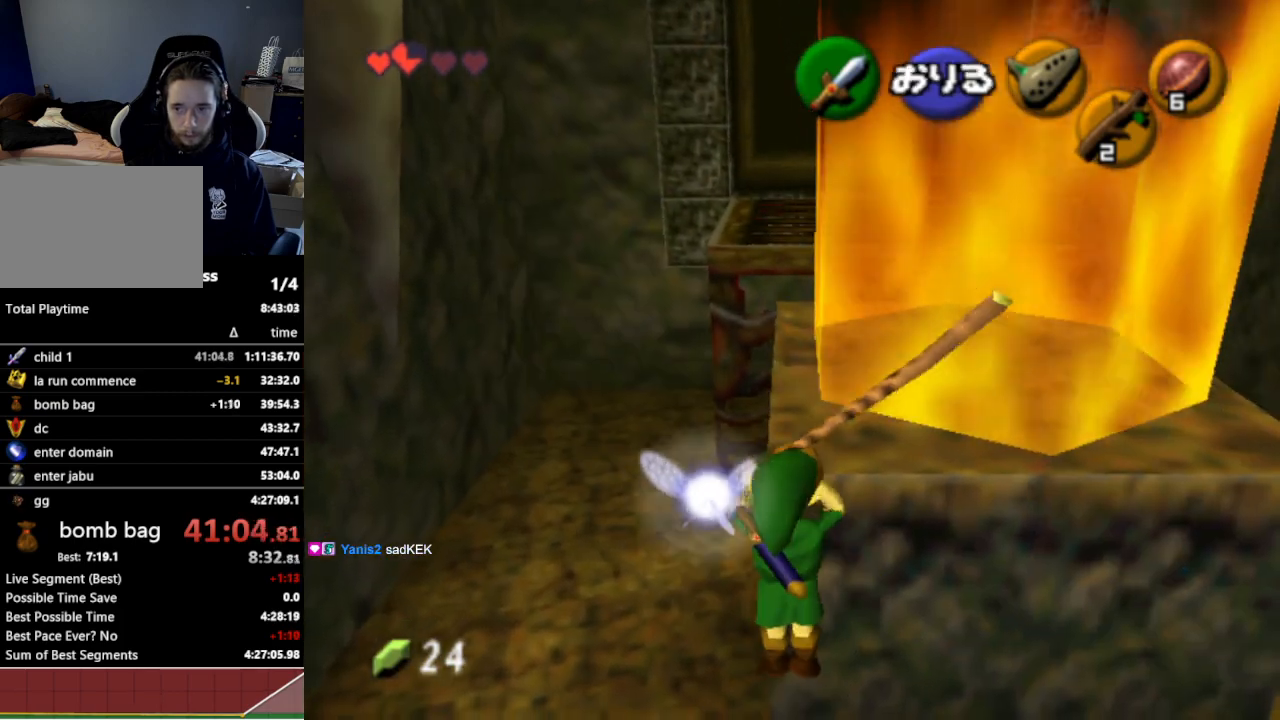
{"buttons": [], "left_stick": "center", "right_stick": "center", "events": [[167, "left_stick", "center"]]}
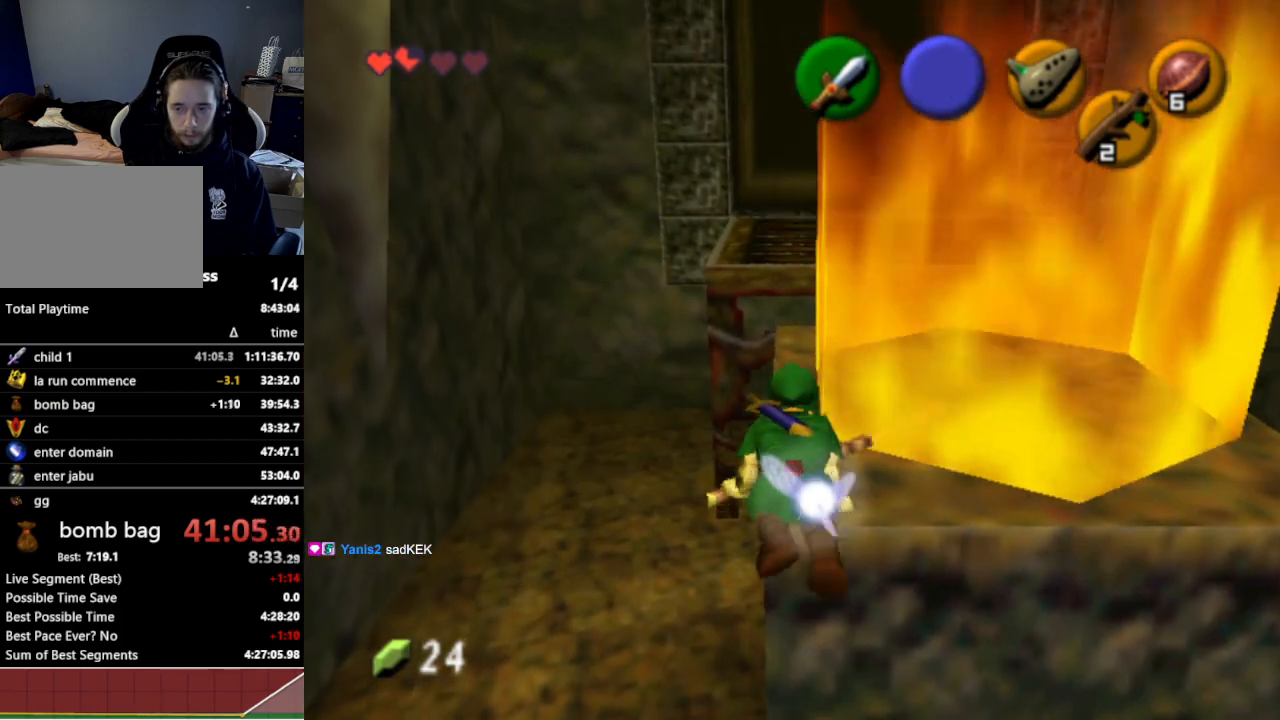
{"buttons": [], "left_stick": "center", "right_stick": "center", "events": []}
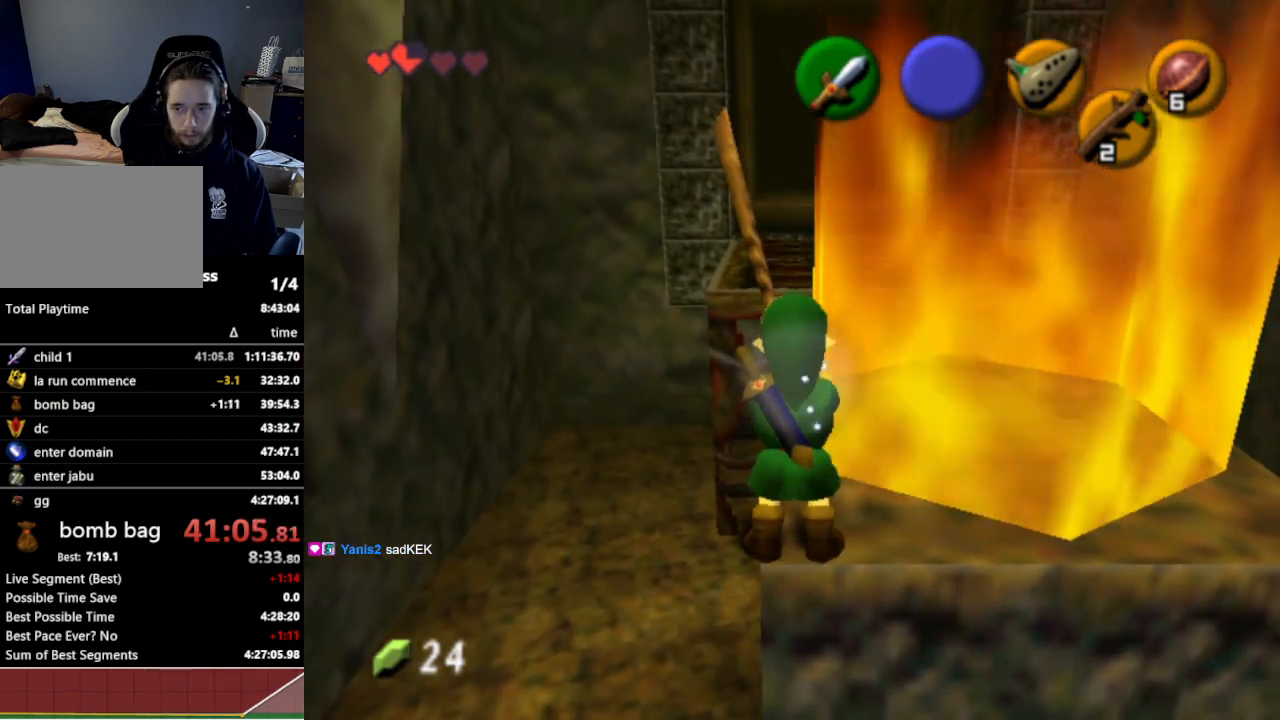
{"buttons": [], "left_stick": "center", "right_stick": "center", "events": []}
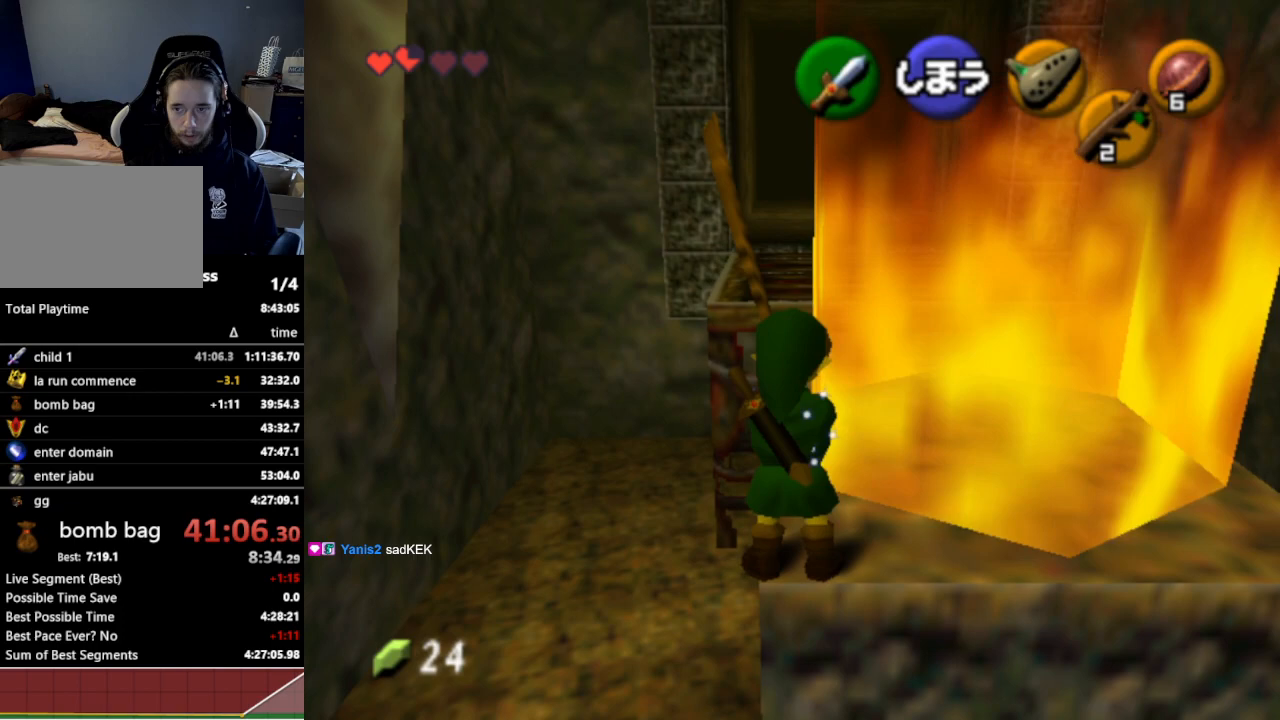
{"buttons": ["L1"], "left_stick": "center", "right_stick": "center", "events": [[367, "L1", "down"]]}
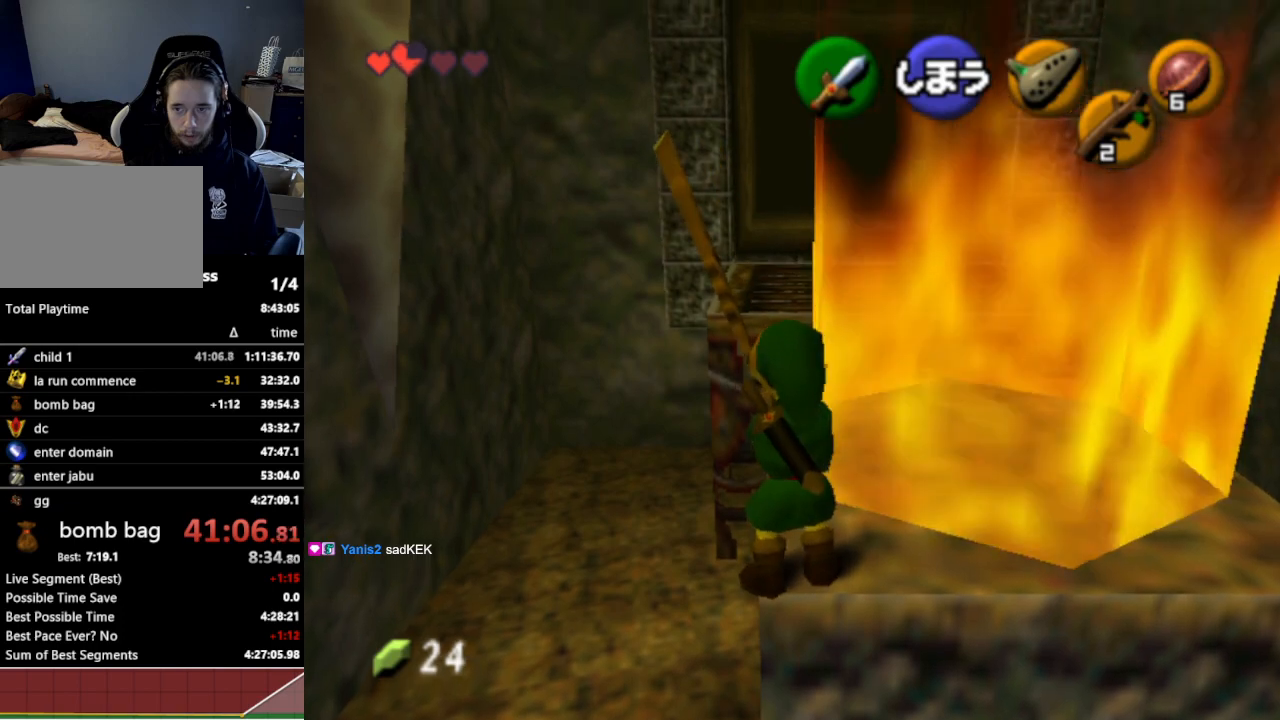
{"buttons": [], "left_stick": "up", "right_stick": "center", "events": [[33, "L1", "up"], [267, "left_stick", "up"], [300, "A", "down"], [400, "A", "up"]]}
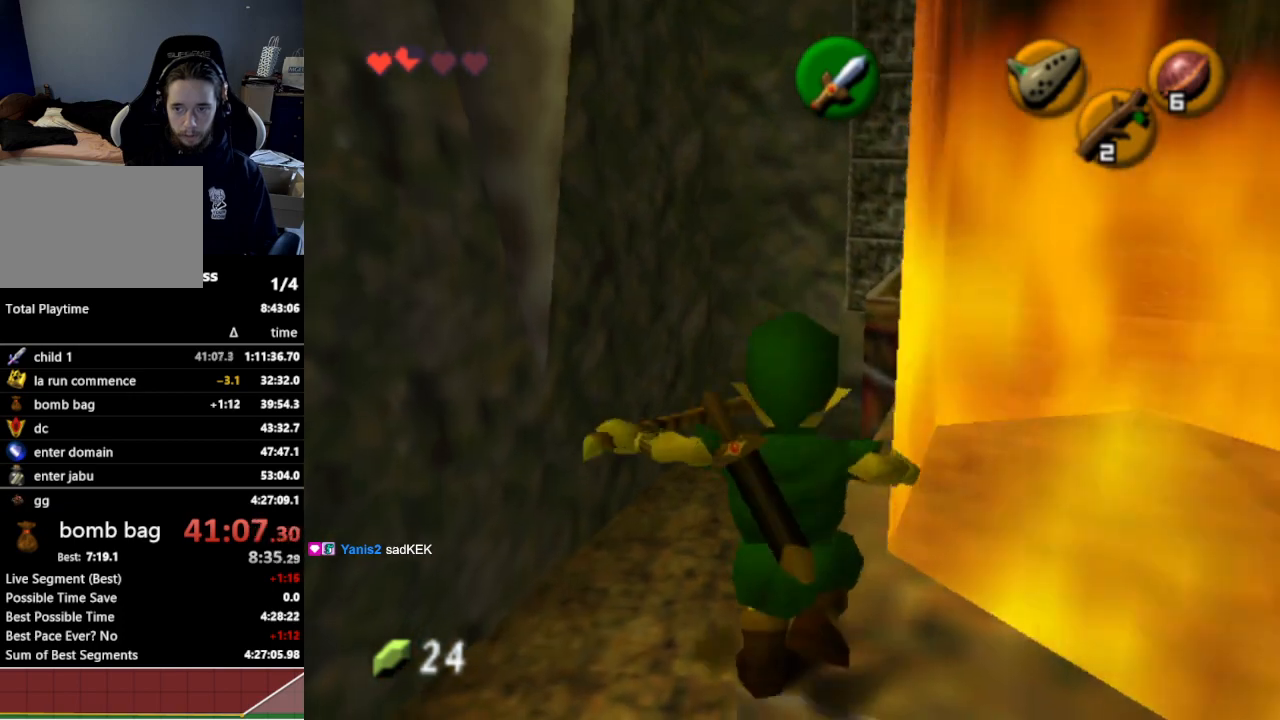
{"buttons": [], "left_stick": "up-right", "right_stick": "center", "events": [[33, "left_stick", "up-right"]]}
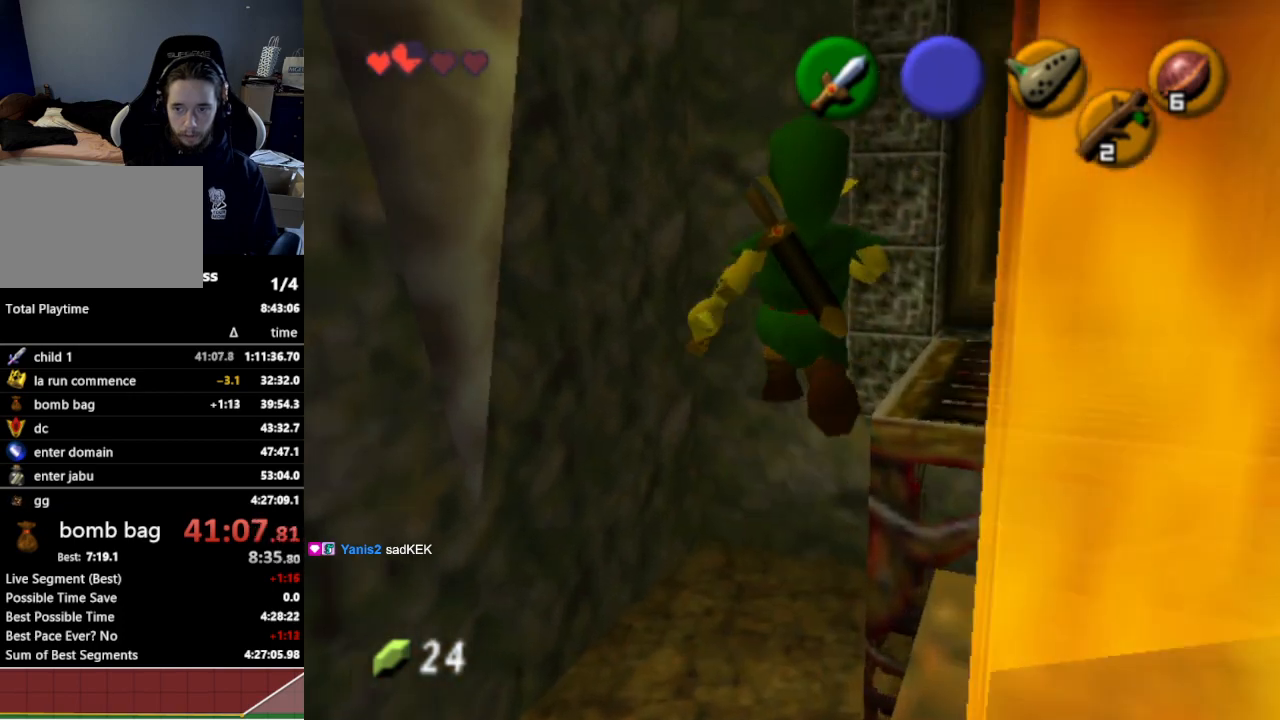
{"buttons": [], "left_stick": "up", "right_stick": "center", "events": [[467, "left_stick", "up"]]}
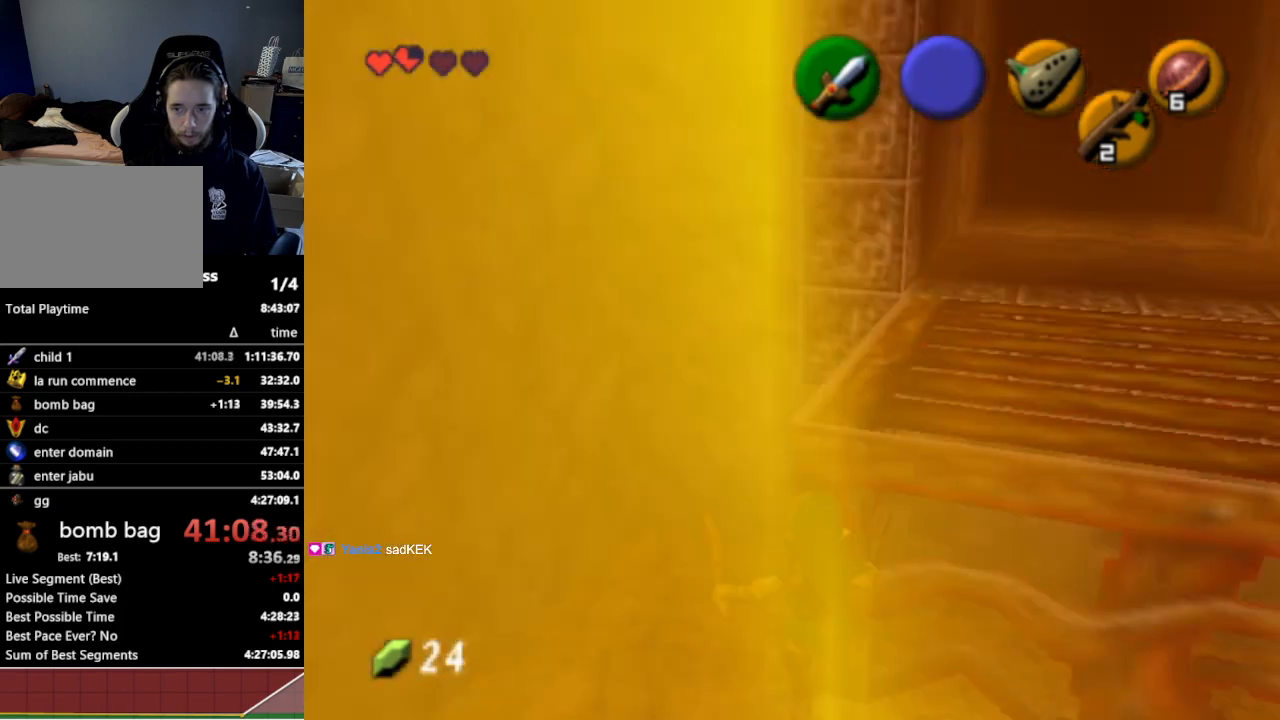
{"buttons": ["L1"], "left_stick": "up", "right_stick": "center", "events": [[300, "L1", "down"]]}
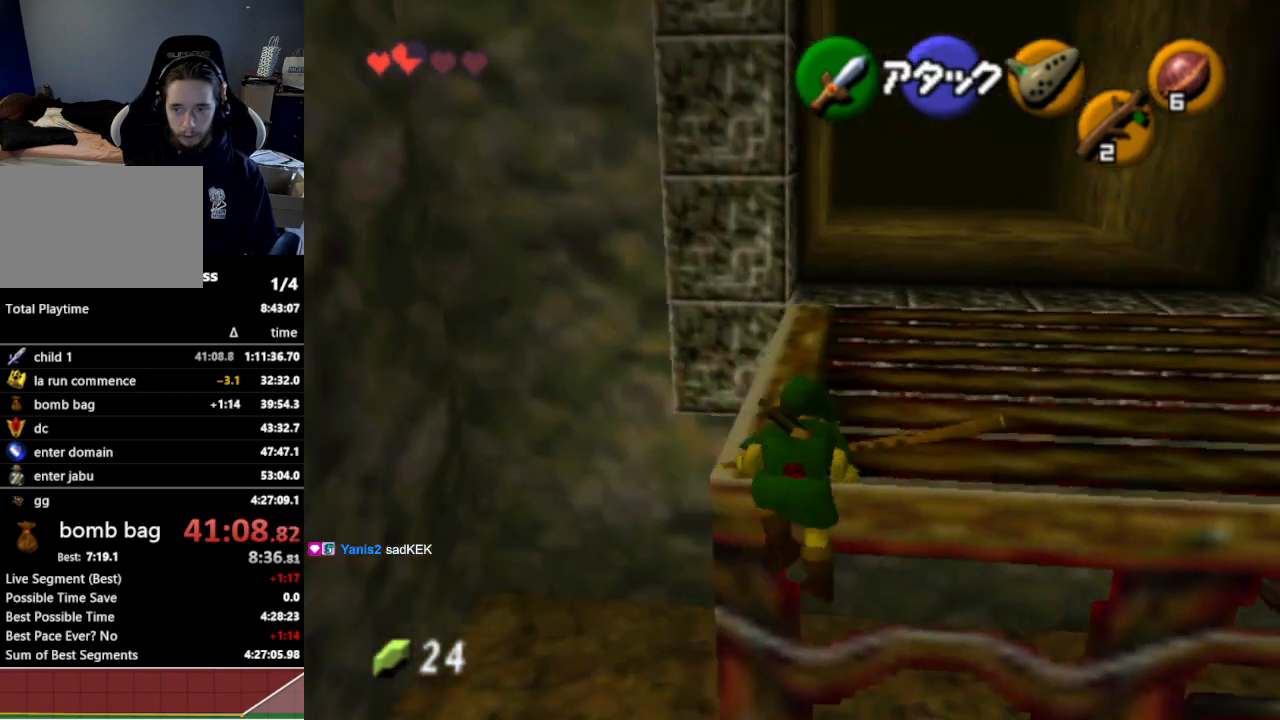
{"buttons": [], "left_stick": "up", "right_stick": "center", "events": [[33, "L1", "up"]]}
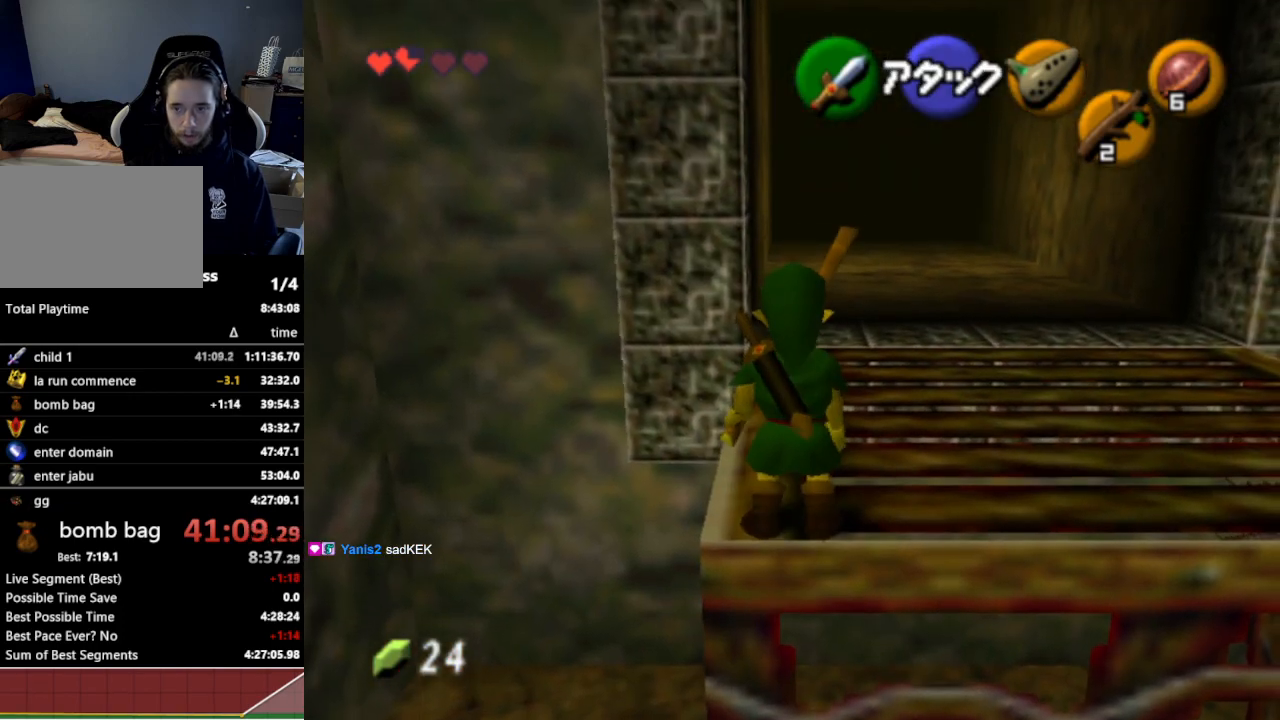
{"buttons": ["L1"], "left_stick": "down", "right_stick": "center", "events": [[133, "left_stick", "center"], [200, "left_stick", "down"], [300, "L1", "down"]]}
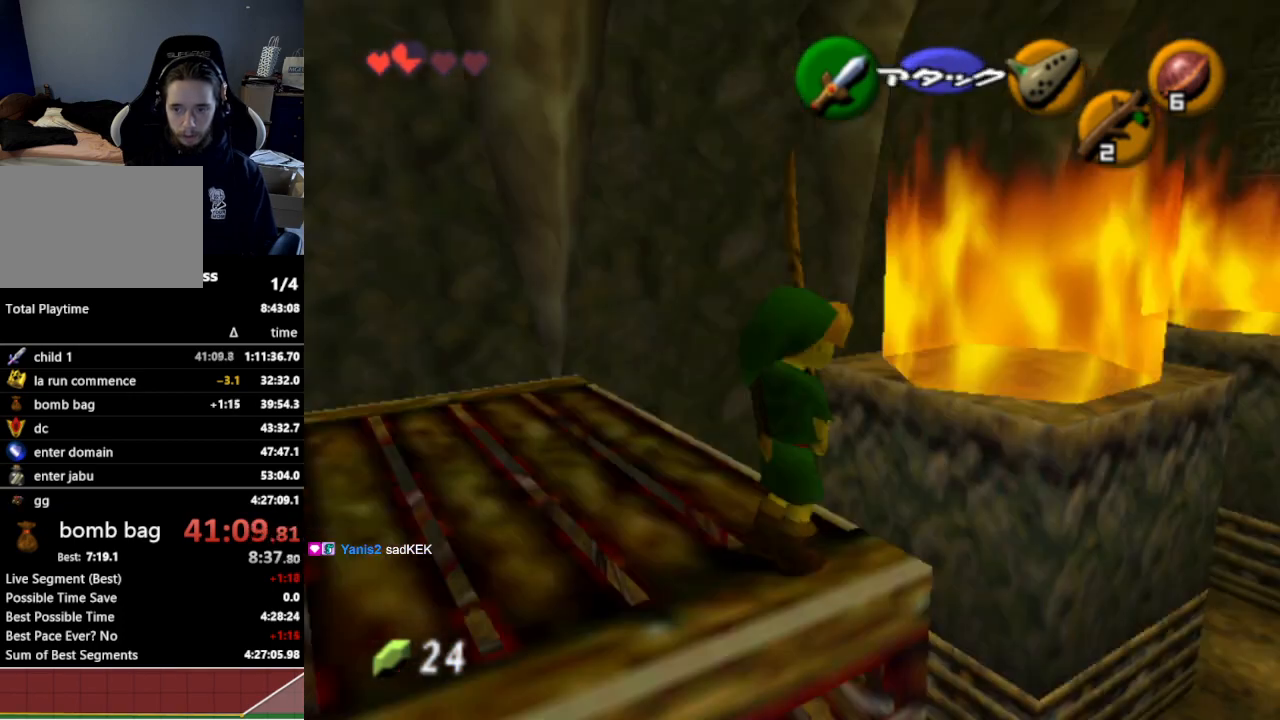
{"buttons": ["L1"], "left_stick": "down", "right_stick": "center", "events": []}
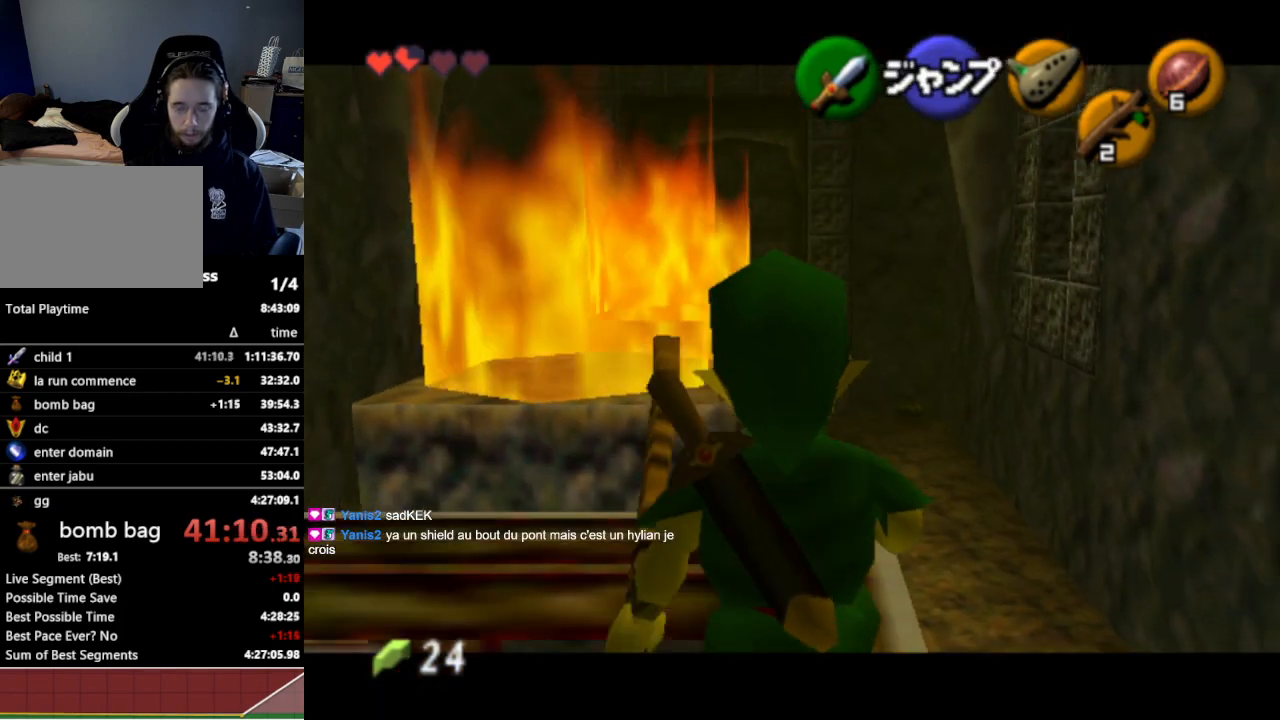
{"buttons": ["L1"], "left_stick": "down", "right_stick": "center", "events": []}
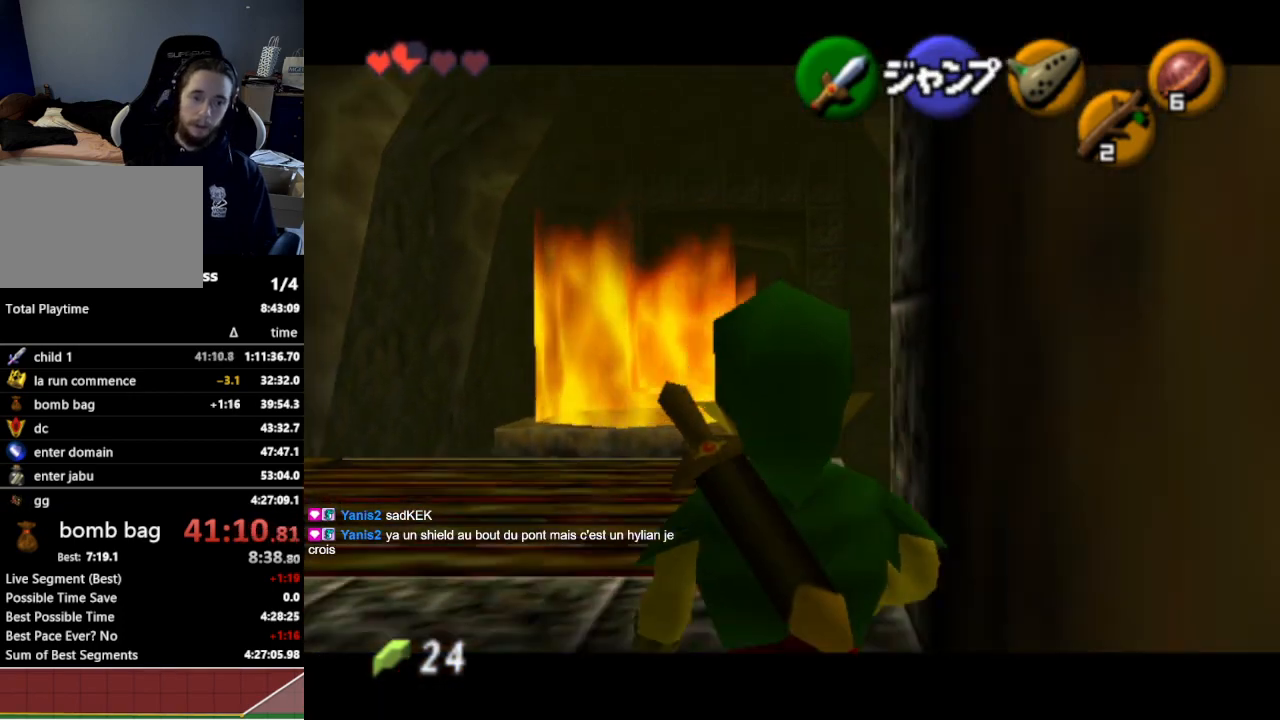
{"buttons": ["L1"], "left_stick": "down", "right_stick": "center", "events": []}
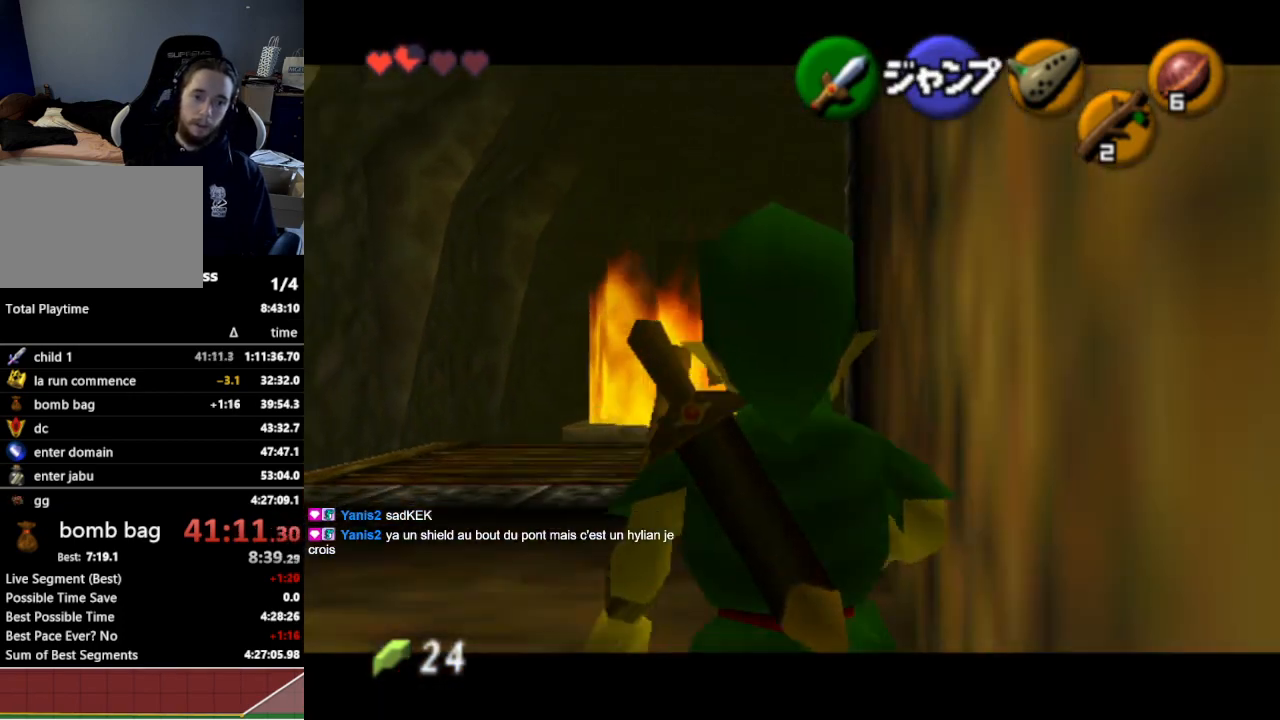
{"buttons": ["L1"], "left_stick": "down", "right_stick": "center", "events": []}
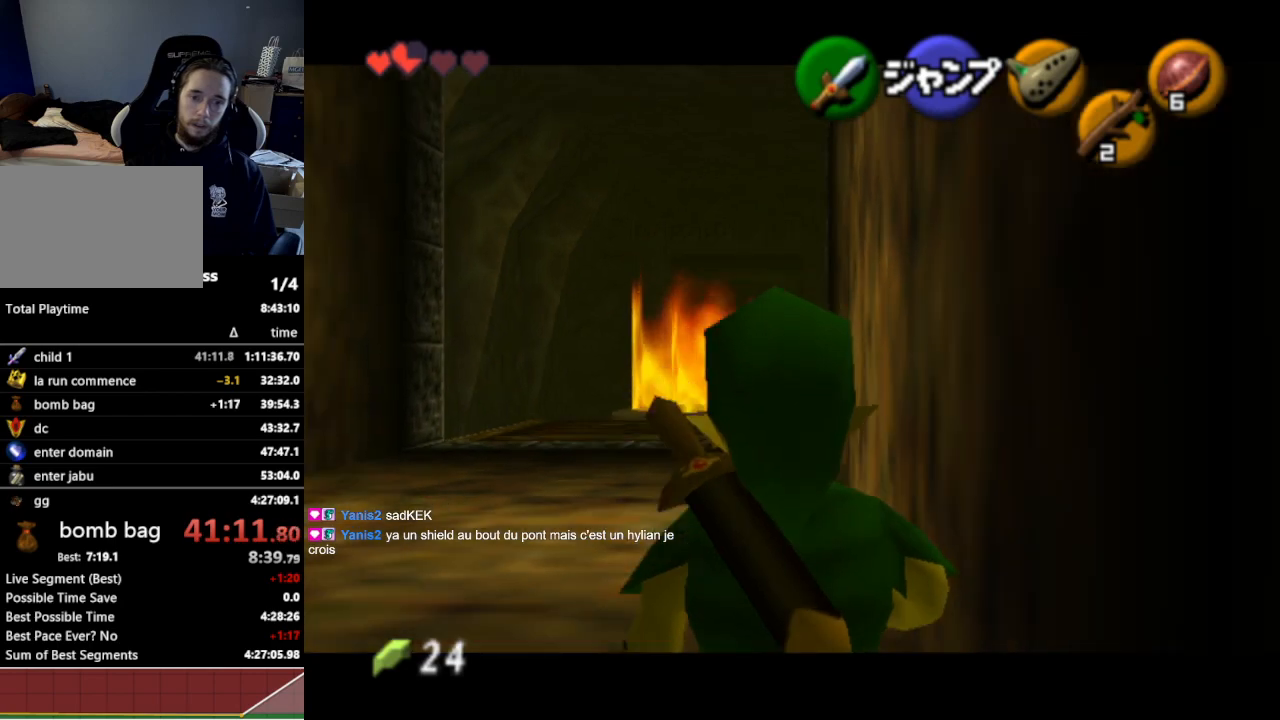
{"buttons": ["L1"], "left_stick": "down", "right_stick": "center", "events": []}
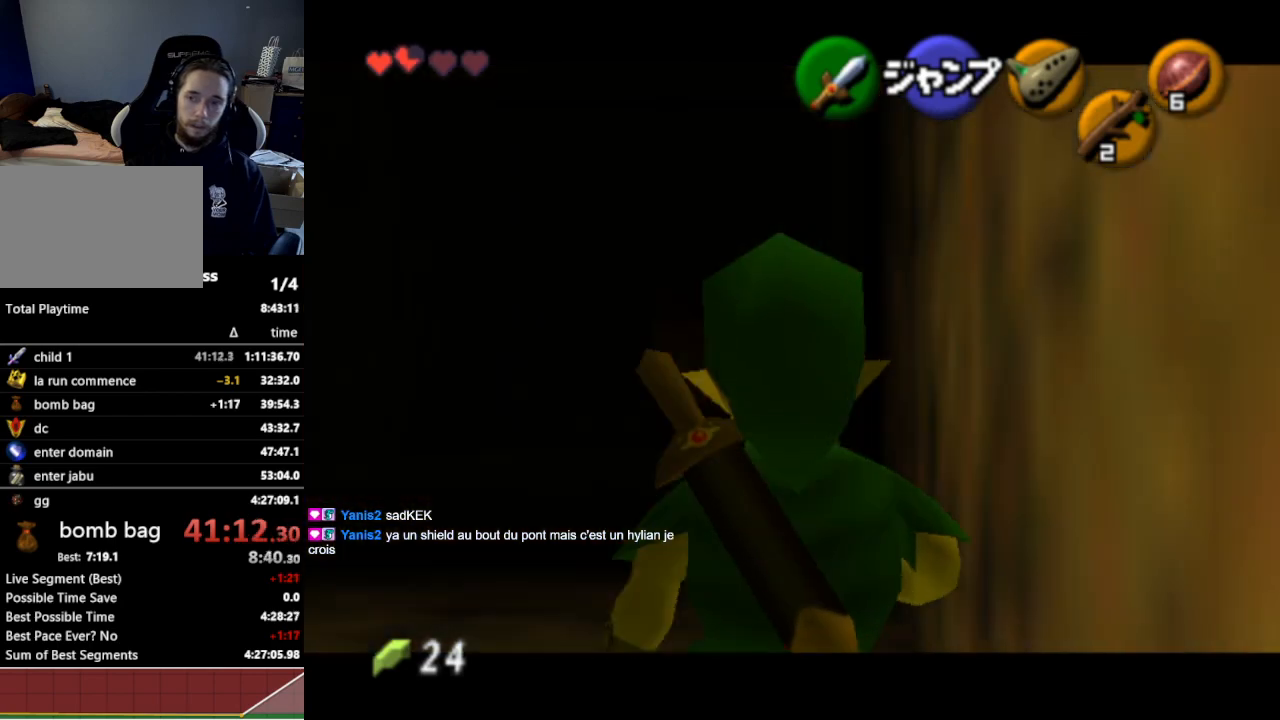
{"buttons": ["L1"], "left_stick": "down", "right_stick": "center", "events": []}
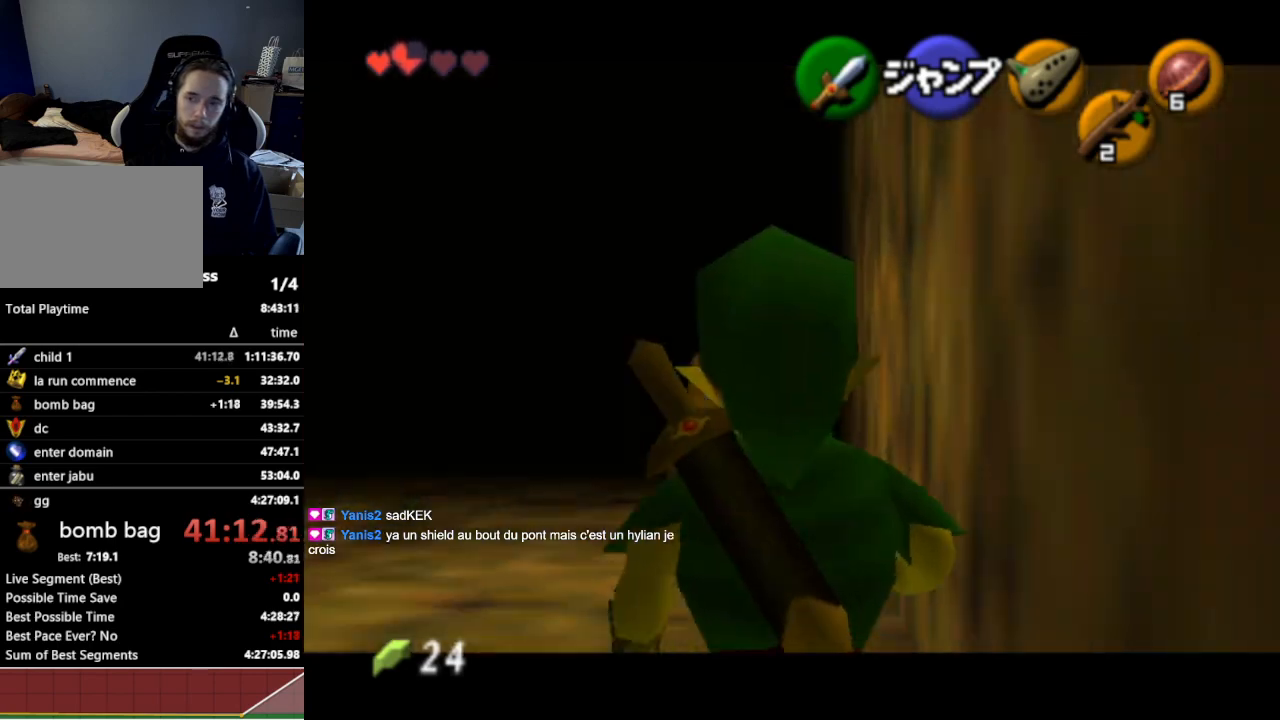
{"buttons": ["L1"], "left_stick": "down", "right_stick": "center", "events": []}
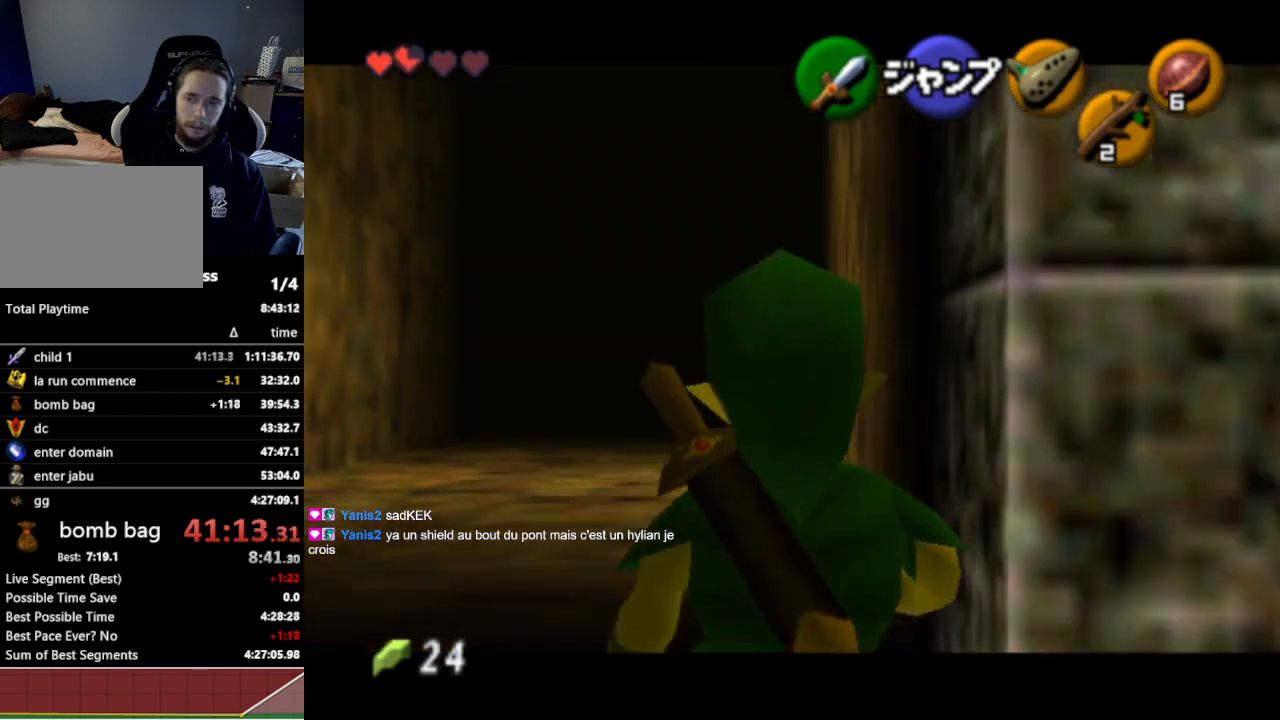
{"buttons": [], "left_stick": "down", "right_stick": "center", "events": [[200, "L1", "up"], [333, "A", "down"], [467, "A", "up"]]}
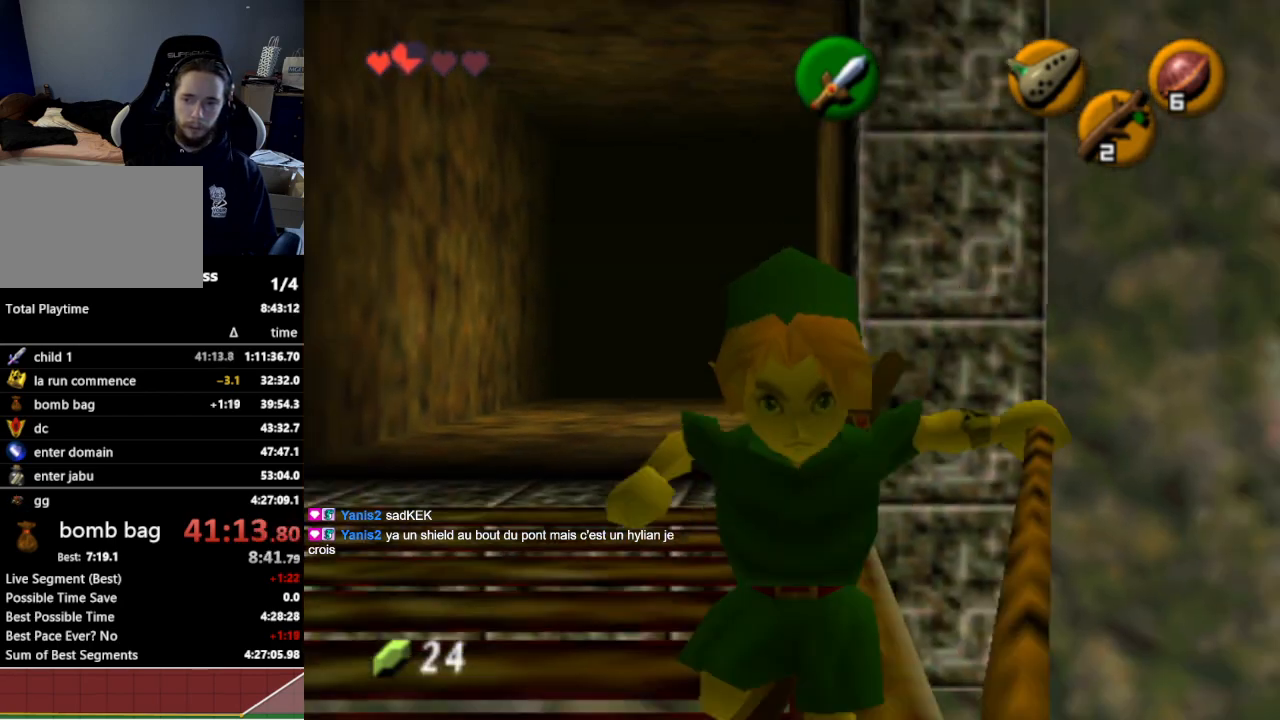
{"buttons": [], "left_stick": "down-left", "right_stick": "center", "events": [[333, "left_stick", "down-left"]]}
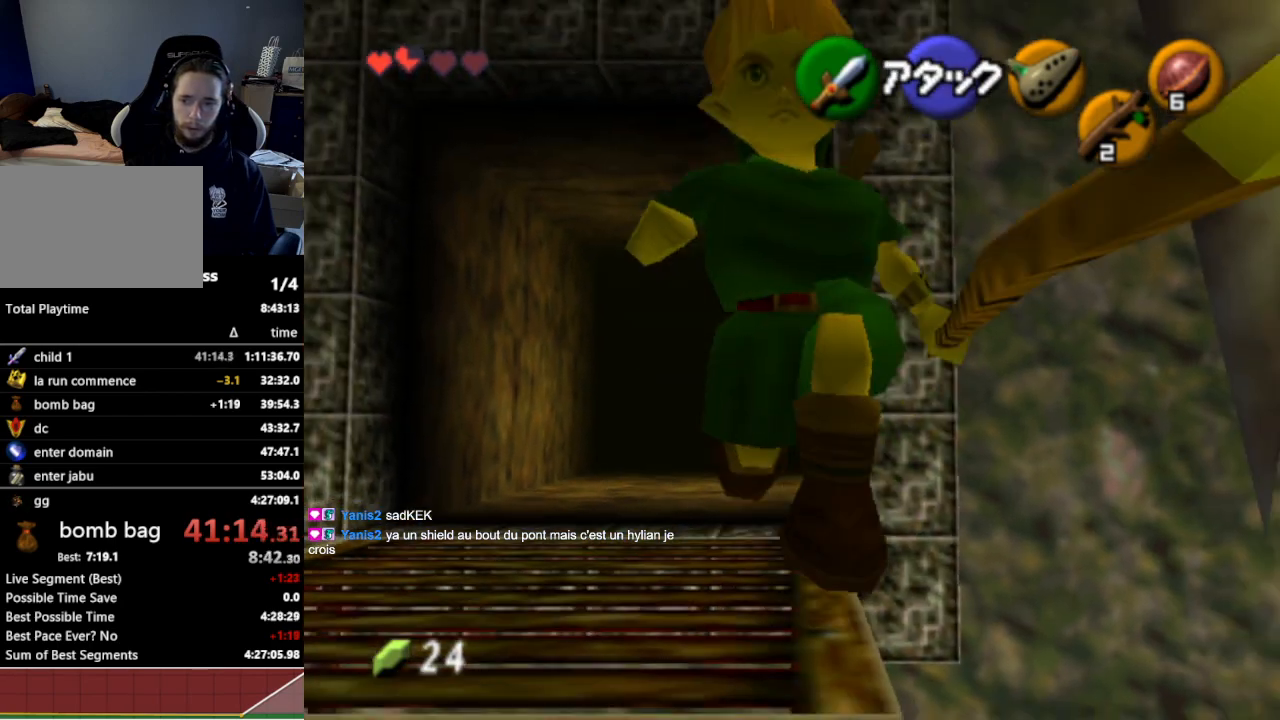
{"buttons": [], "left_stick": "down-left", "right_stick": "center", "events": []}
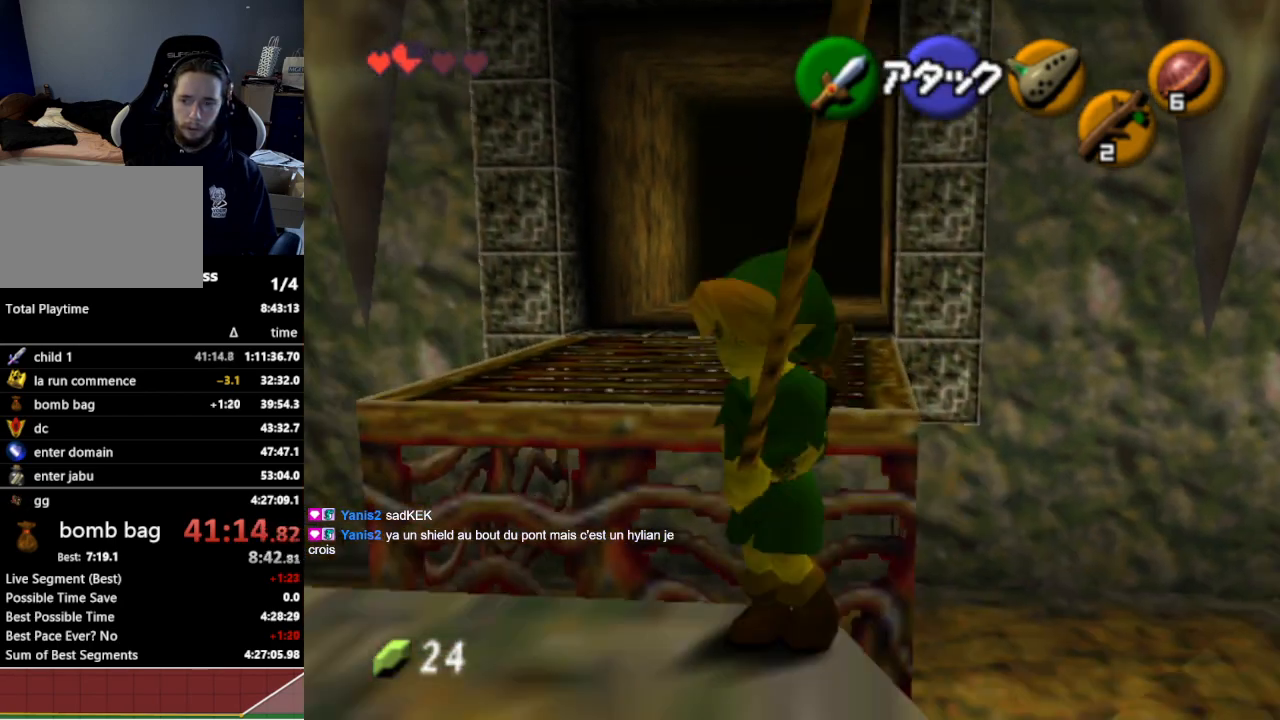
{"buttons": [], "left_stick": "left", "right_stick": "center", "events": [[200, "left_stick", "left"], [333, "A", "down"], [467, "A", "up"]]}
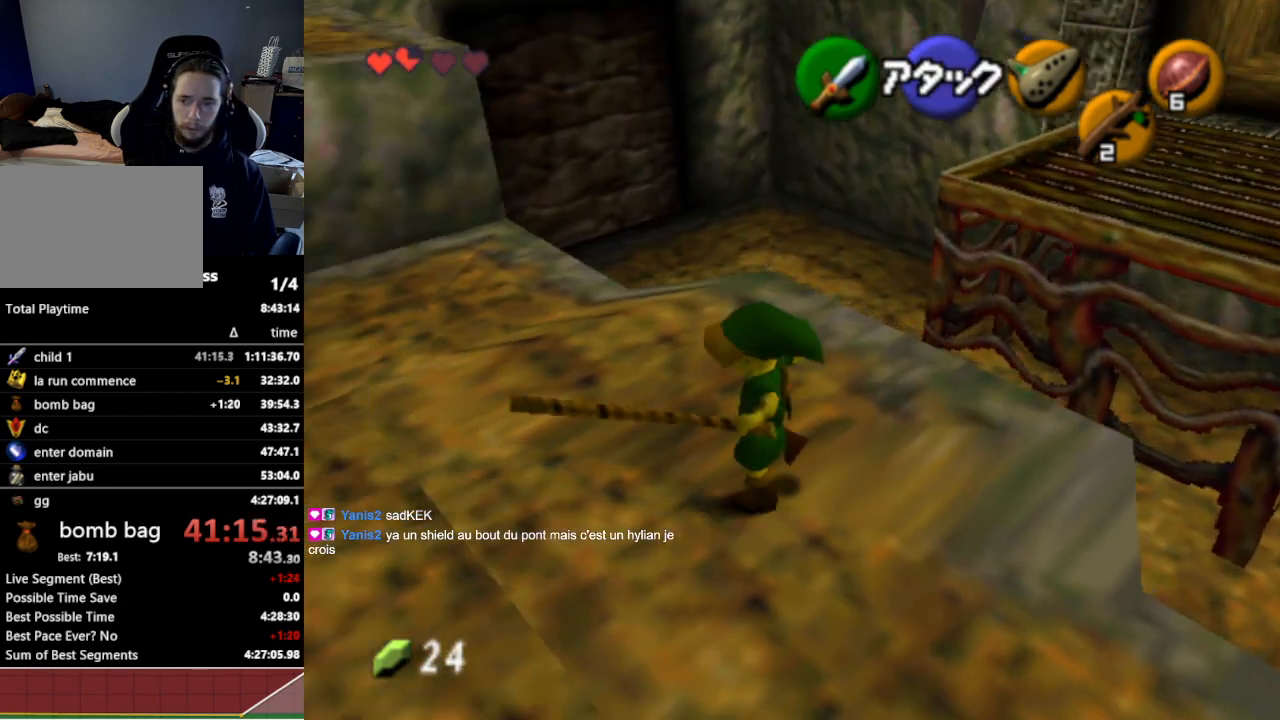
{"buttons": [], "left_stick": "up", "right_stick": "center", "events": [[167, "left_stick", "up-left"], [433, "left_stick", "up"]]}
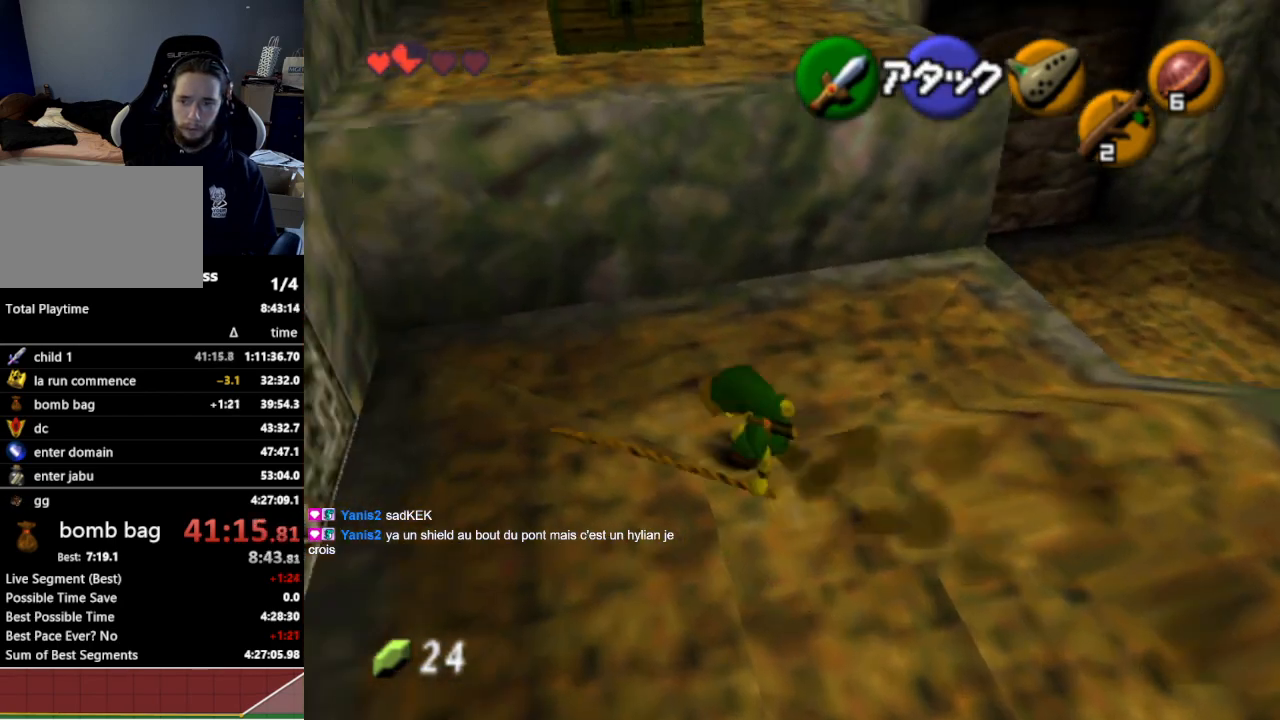
{"buttons": ["A"], "left_stick": "up", "right_stick": "center", "events": [[167, "left_stick", "up-left"], [300, "left_stick", "up"], [500, "A", "down"]]}